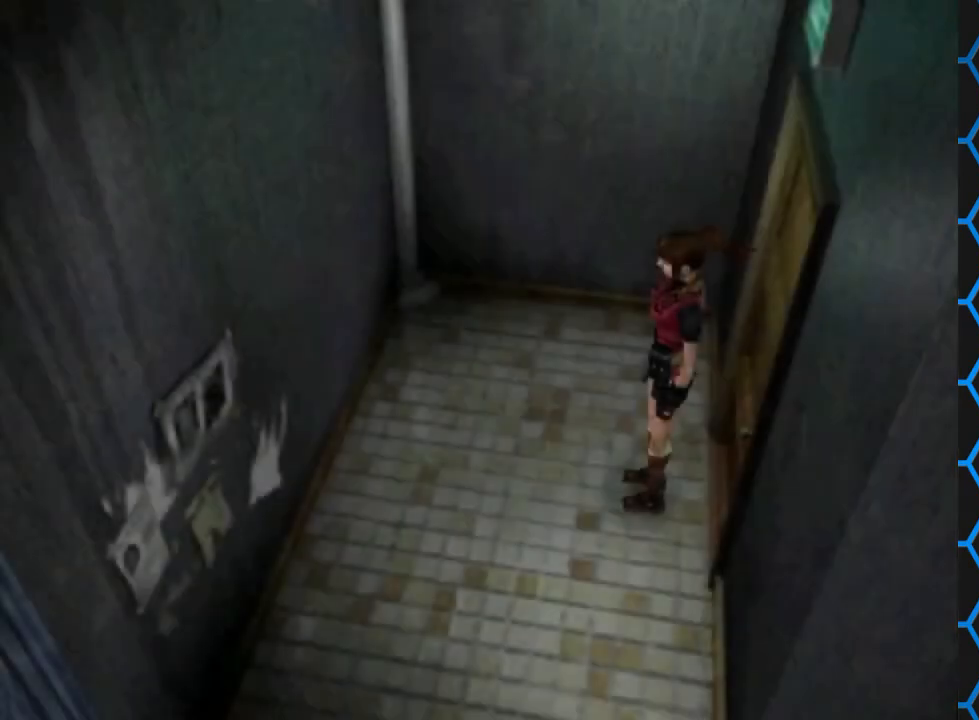
Gameplay with a controller (PlayStation layout); each line is a JSON object with the inputs held at the frame after it. "events" lists button and stick changes between this image and that frame as [ms after this image, input, new state], when the widget could be followed in between. Not read: L3 R3 left_stick right_stick.
{"buttons": ["SQUARE", "DPAD_UP", "DPAD_LEFT"], "events": [[200, "DPAD_UP", "down"], [233, "DPAD_LEFT", "down"], [233, "SQUARE", "down"]]}
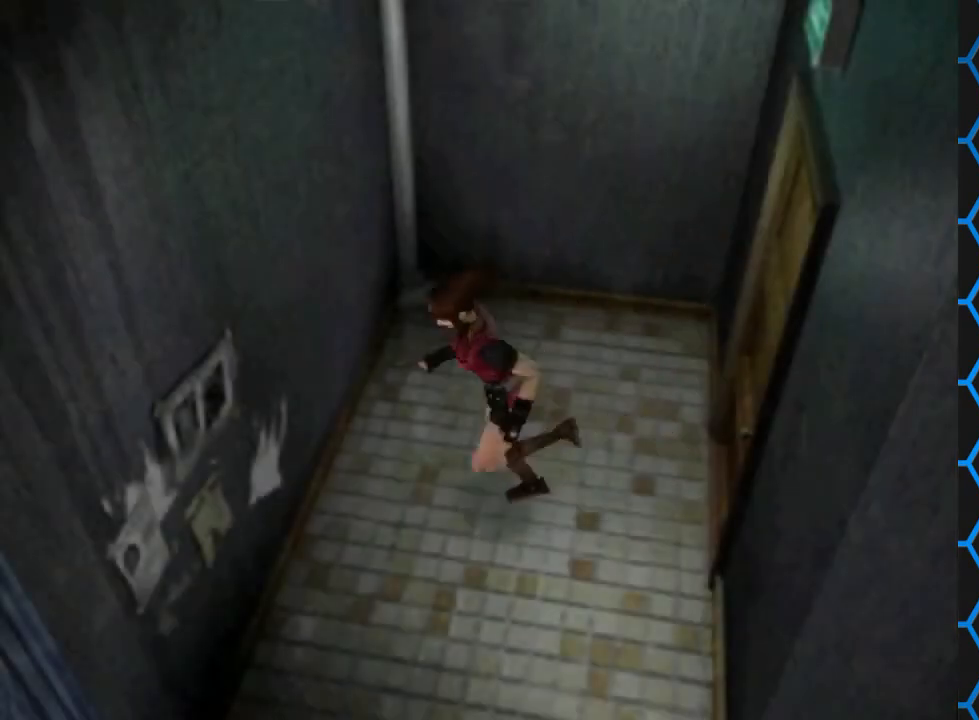
{"buttons": ["SQUARE", "DPAD_UP"], "events": [[500, "DPAD_LEFT", "up"]]}
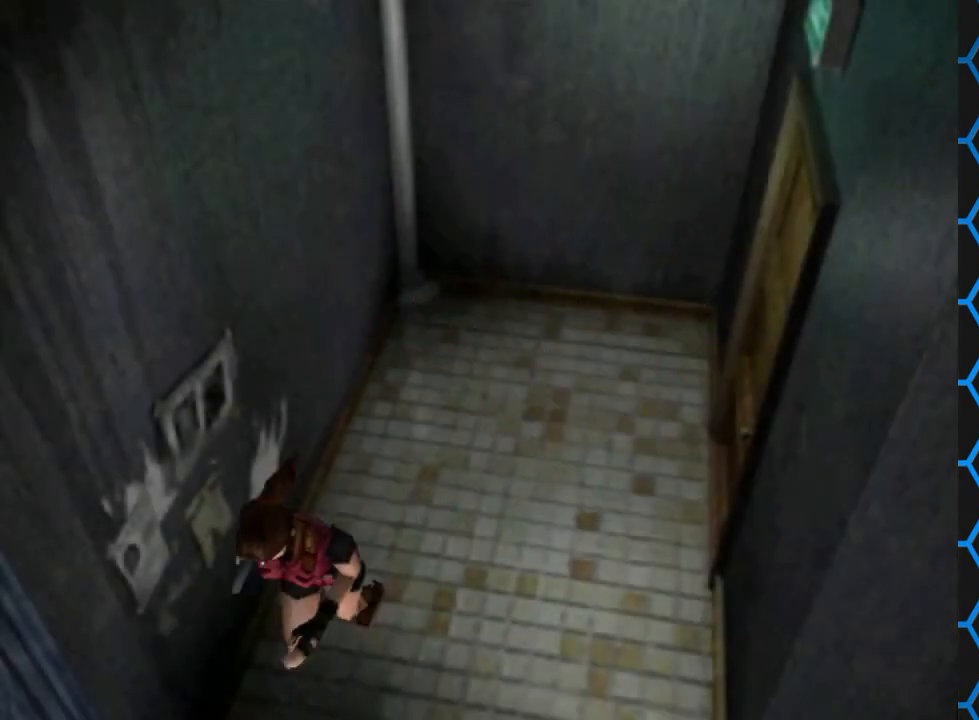
{"buttons": [], "events": [[367, "DPAD_UP", "up"], [367, "SQUARE", "up"]]}
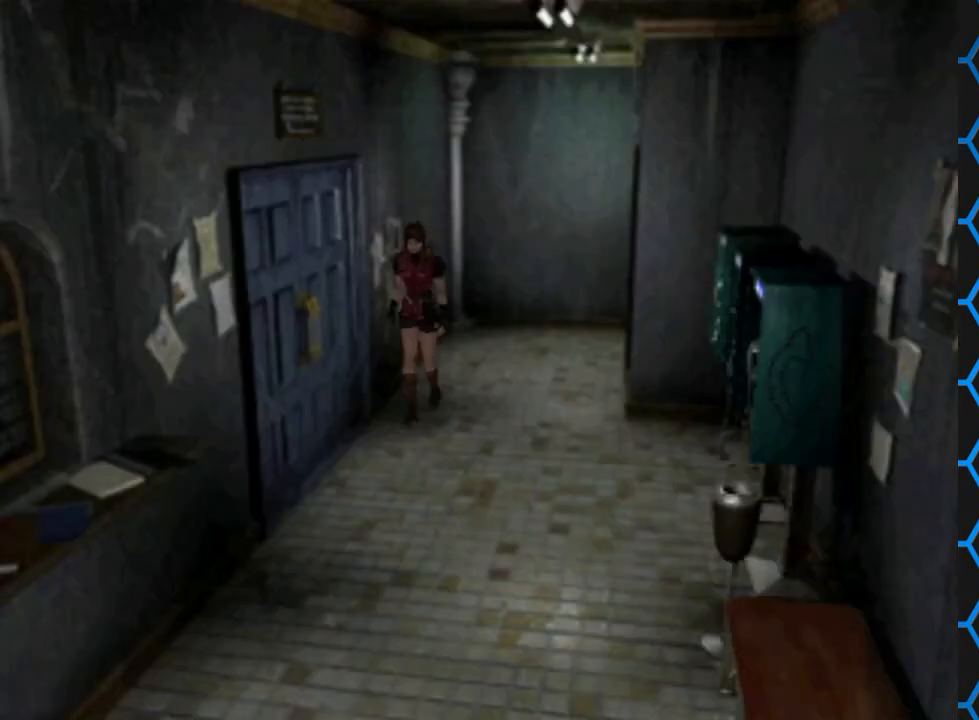
{"buttons": ["DPAD_UP"], "events": [[467, "DPAD_UP", "down"]]}
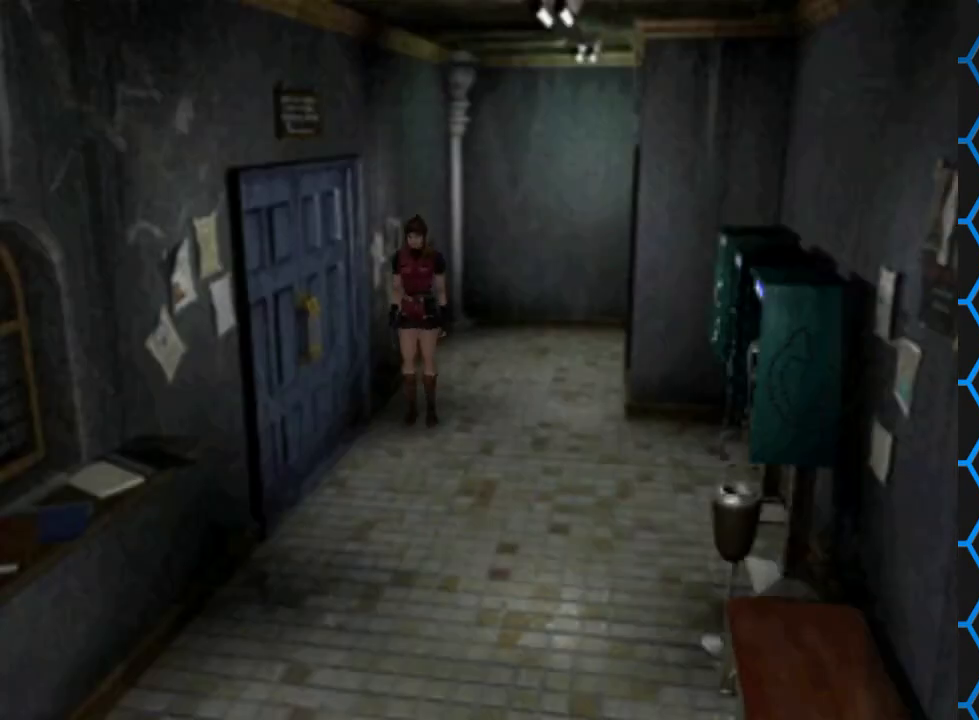
{"buttons": ["SQUARE", "DPAD_UP"], "events": [[67, "SQUARE", "down"], [367, "DPAD_RIGHT", "down"], [433, "DPAD_RIGHT", "up"]]}
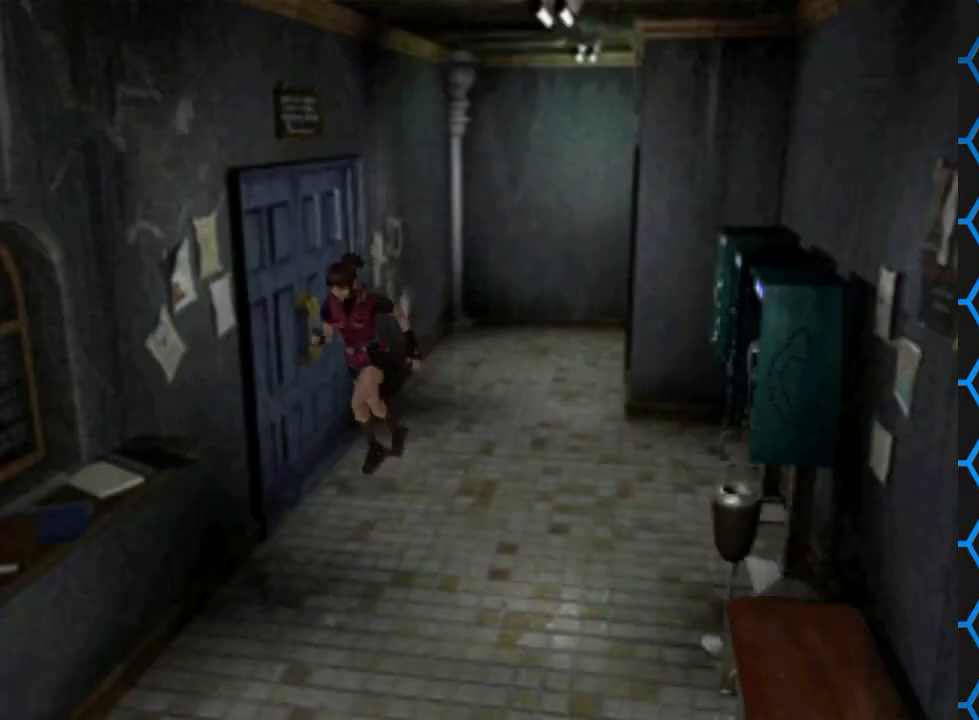
{"buttons": ["SQUARE", "DPAD_UP", "DPAD_LEFT"], "events": [[333, "DPAD_LEFT", "down"]]}
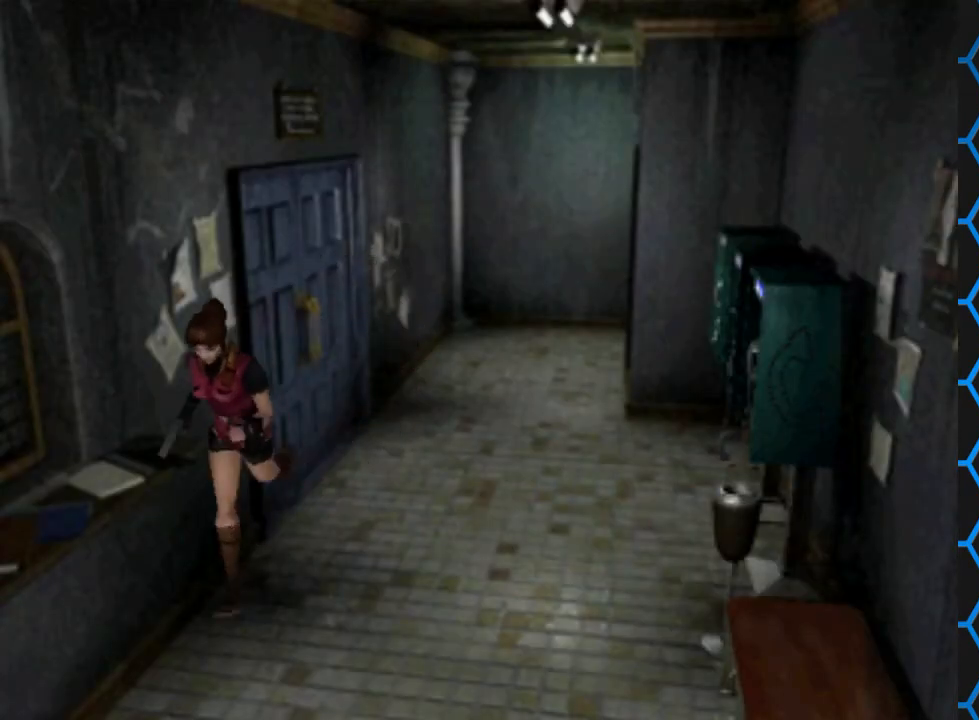
{"buttons": ["SQUARE", "DPAD_UP"], "events": [[100, "DPAD_LEFT", "up"]]}
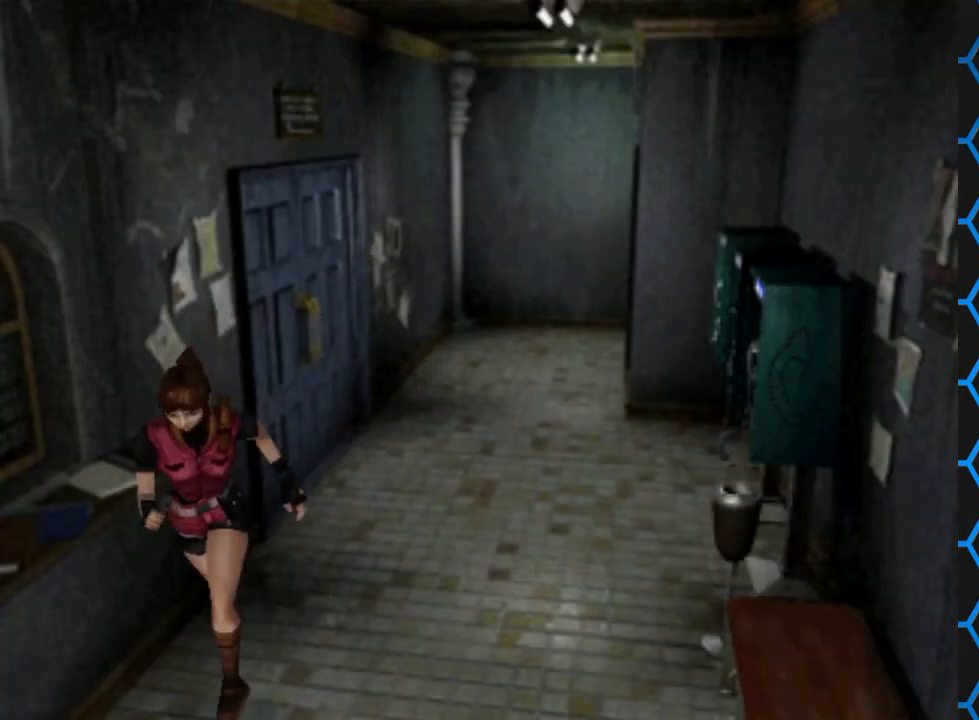
{"buttons": ["SQUARE", "DPAD_UP"], "events": [[67, "DPAD_RIGHT", "down"], [333, "DPAD_RIGHT", "up"]]}
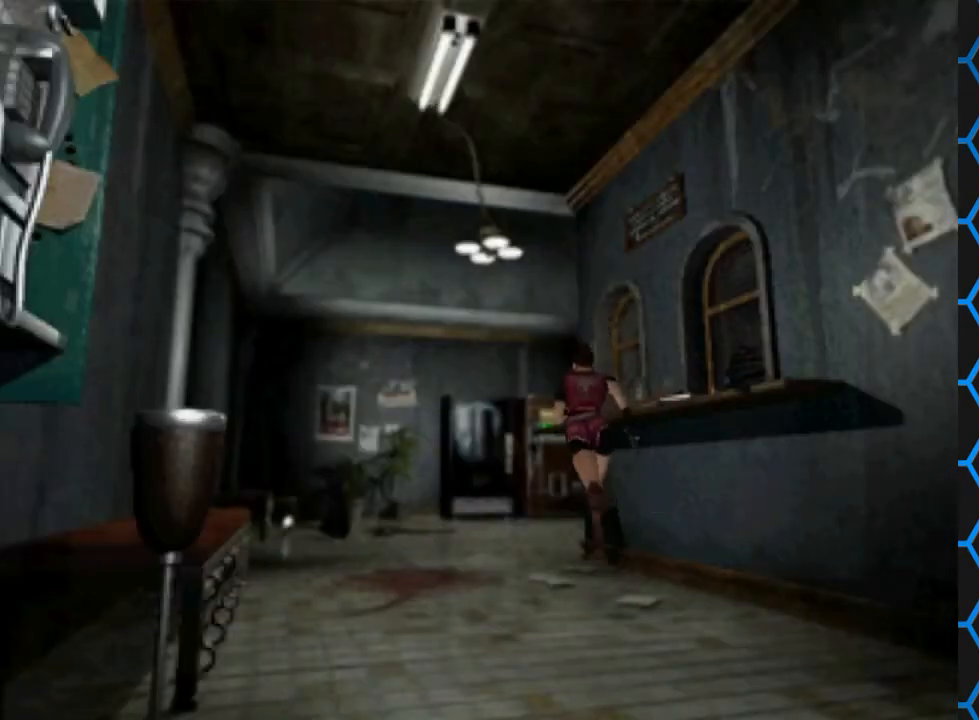
{"buttons": ["SQUARE", "DPAD_UP", "DPAD_RIGHT"], "events": [[500, "DPAD_RIGHT", "down"]]}
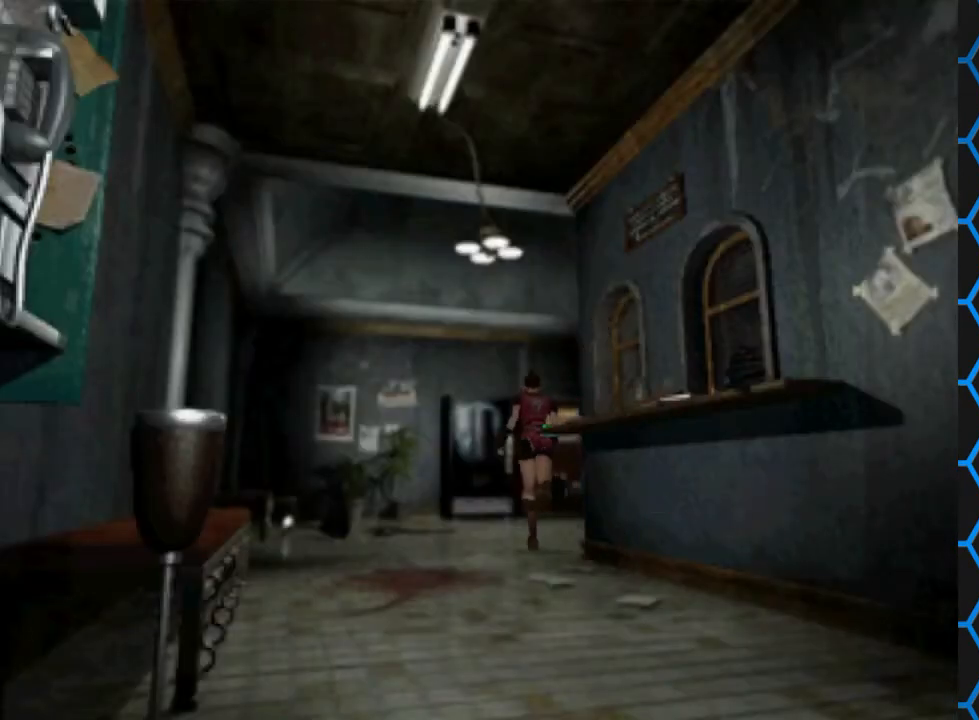
{"buttons": ["SQUARE", "DPAD_UP", "DPAD_RIGHT"], "events": []}
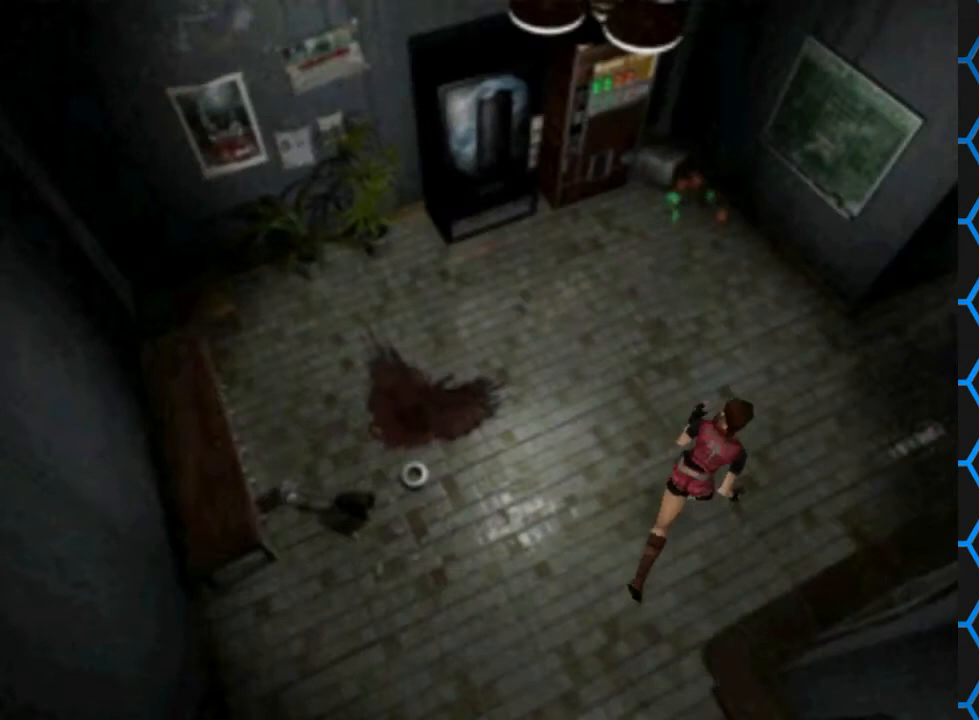
{"buttons": ["SQUARE", "DPAD_UP"], "events": [[433, "DPAD_RIGHT", "up"]]}
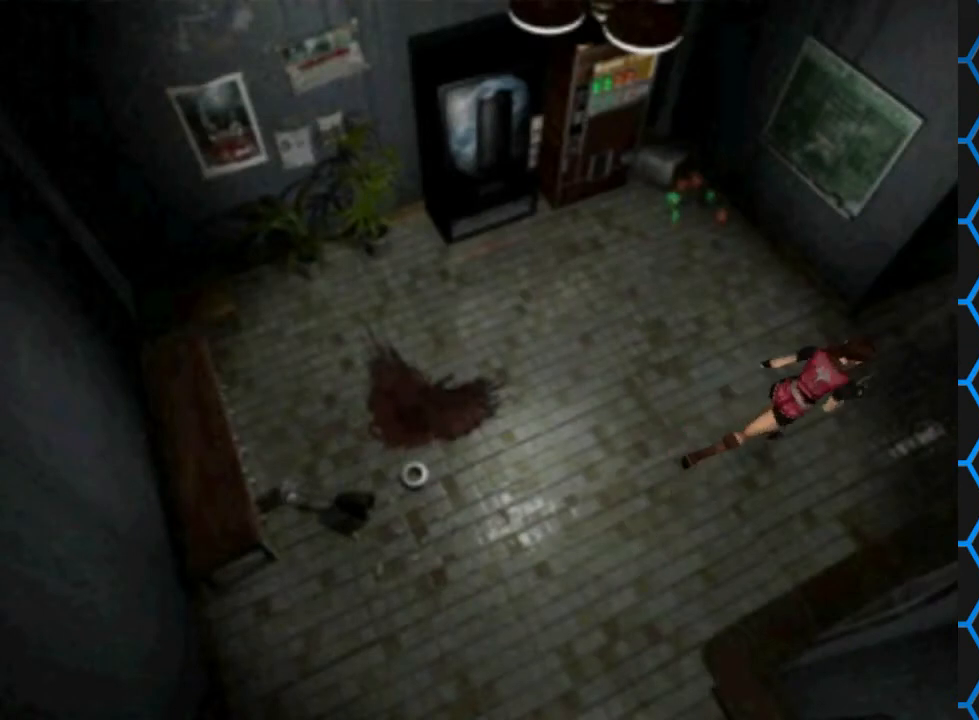
{"buttons": ["SQUARE", "DPAD_UP"], "events": [[67, "DPAD_LEFT", "down"], [100, "DPAD_LEFT", "up"]]}
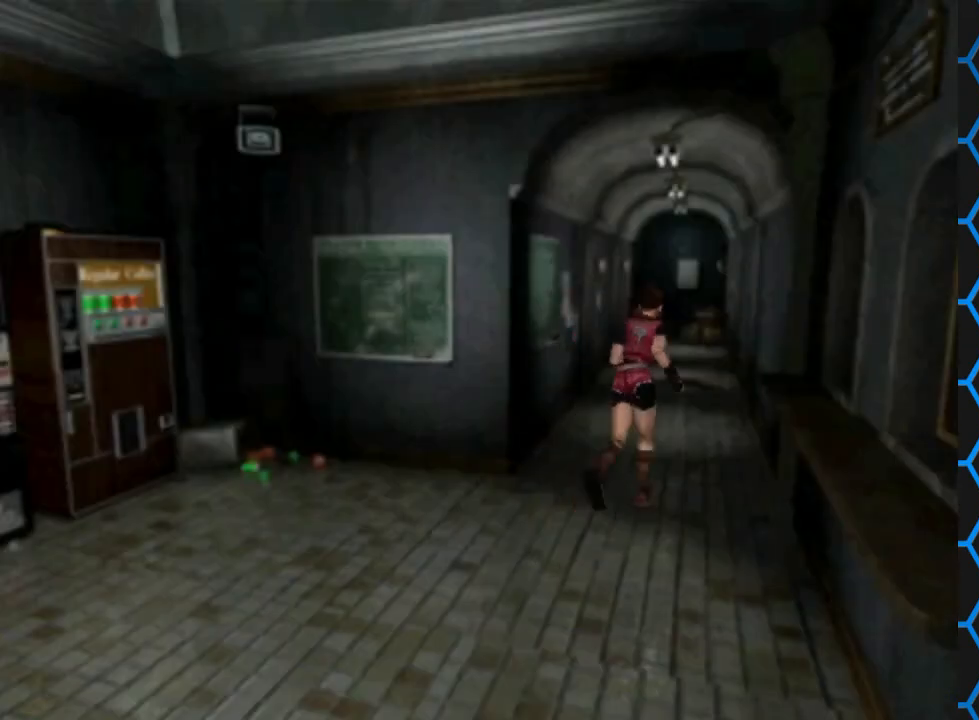
{"buttons": ["SQUARE", "DPAD_UP"], "events": [[300, "DPAD_LEFT", "down"], [433, "DPAD_LEFT", "up"]]}
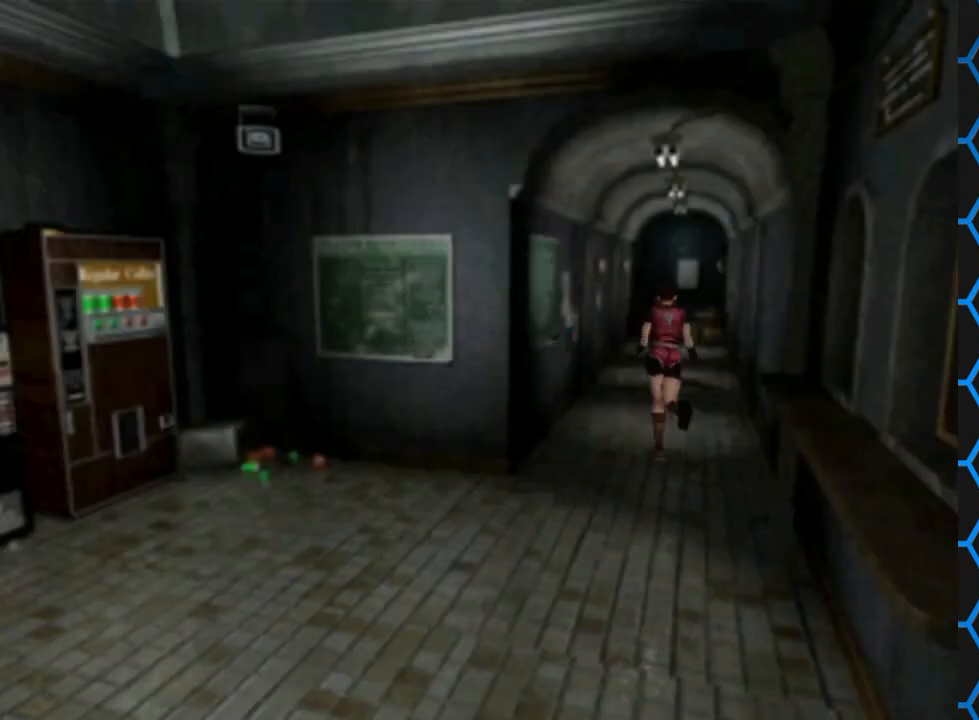
{"buttons": ["SQUARE", "DPAD_UP"], "events": []}
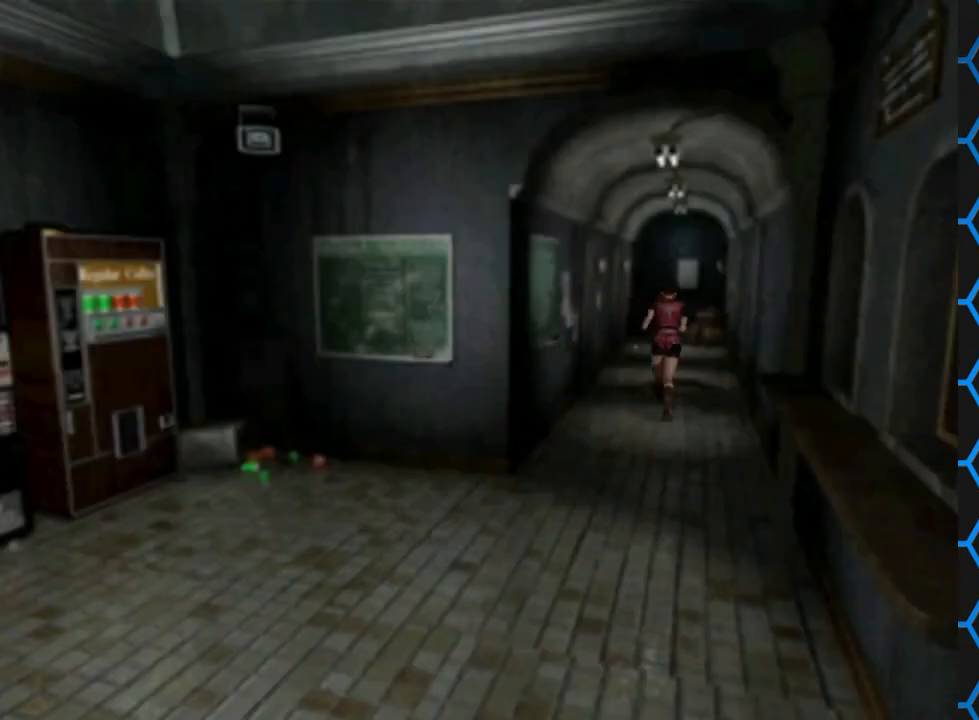
{"buttons": ["SQUARE", "DPAD_UP"], "events": []}
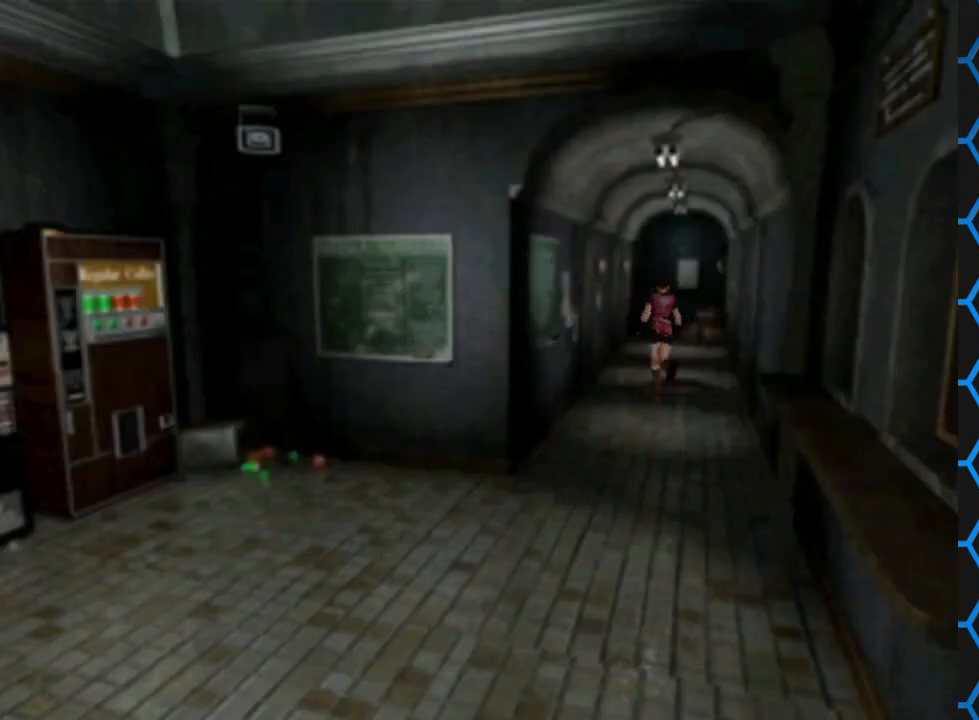
{"buttons": ["SQUARE", "DPAD_UP"], "events": []}
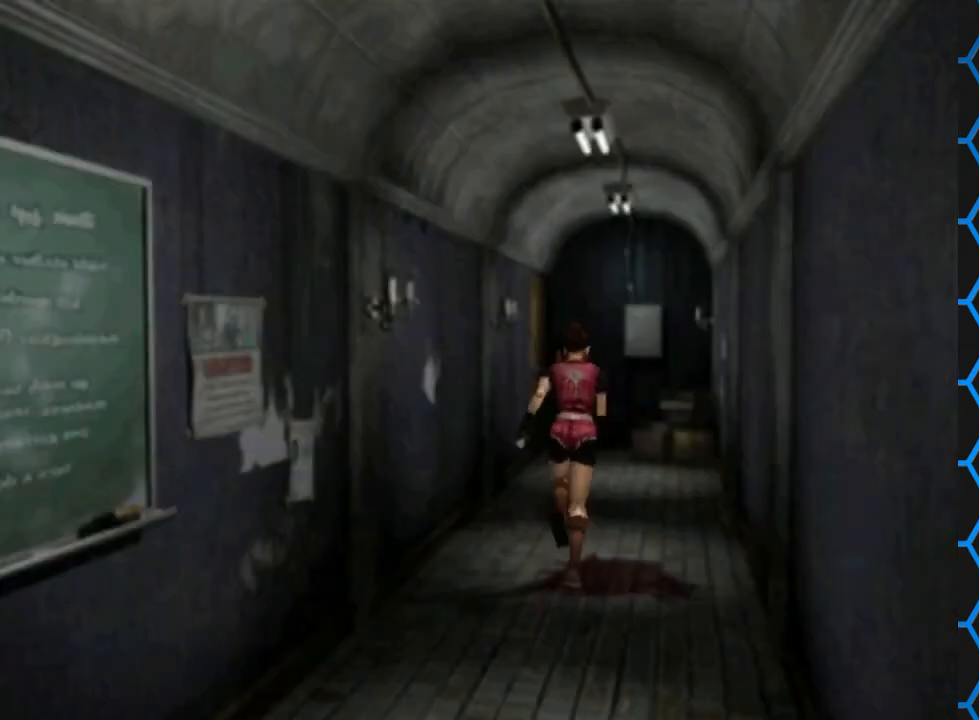
{"buttons": ["SQUARE", "DPAD_UP"], "events": []}
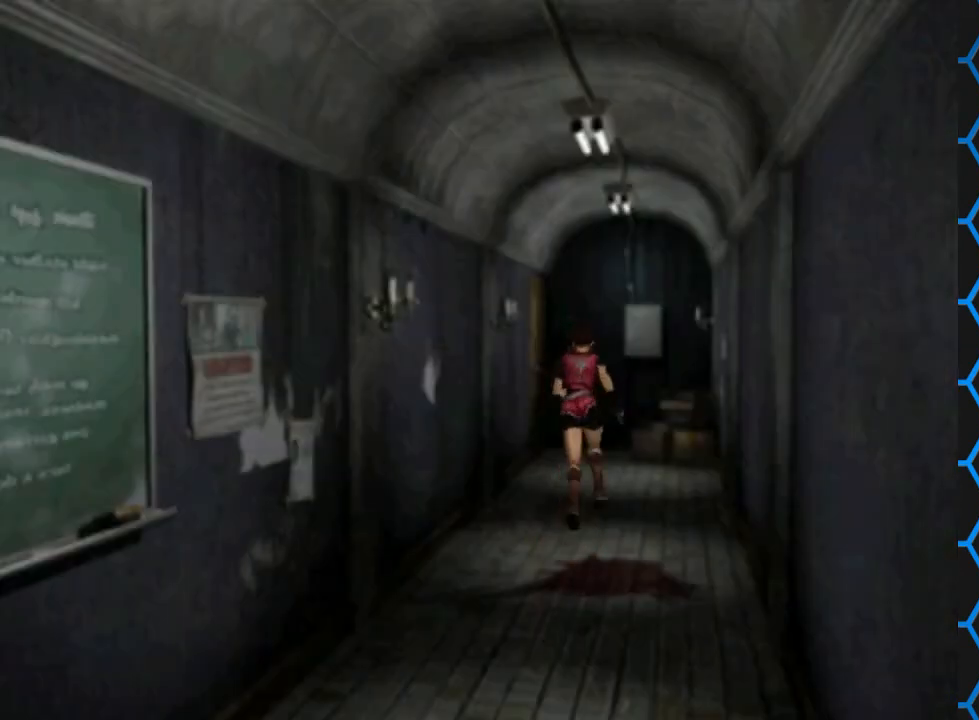
{"buttons": ["SQUARE", "DPAD_UP"], "events": []}
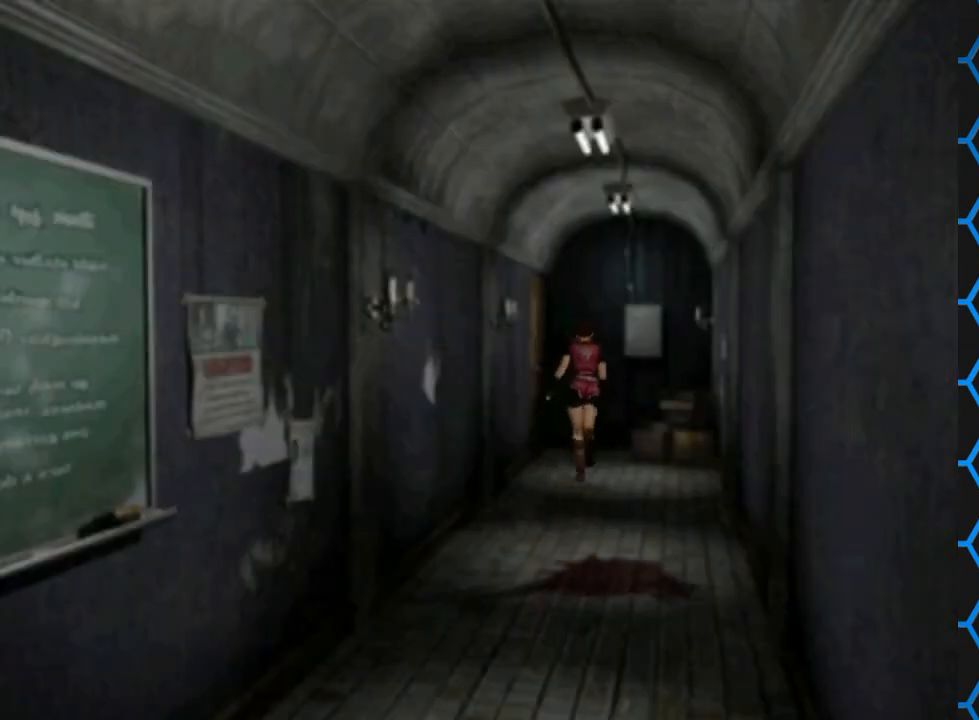
{"buttons": ["SQUARE", "DPAD_UP"], "events": [[100, "DPAD_LEFT", "down"], [333, "DPAD_LEFT", "up"]]}
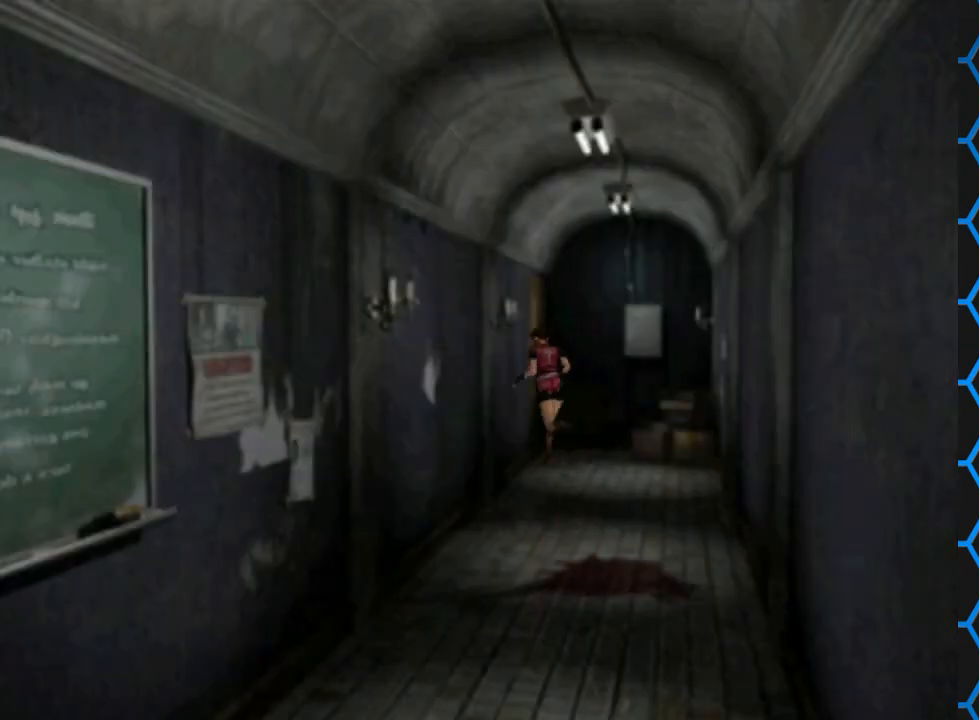
{"buttons": ["SQUARE", "DPAD_UP"], "events": []}
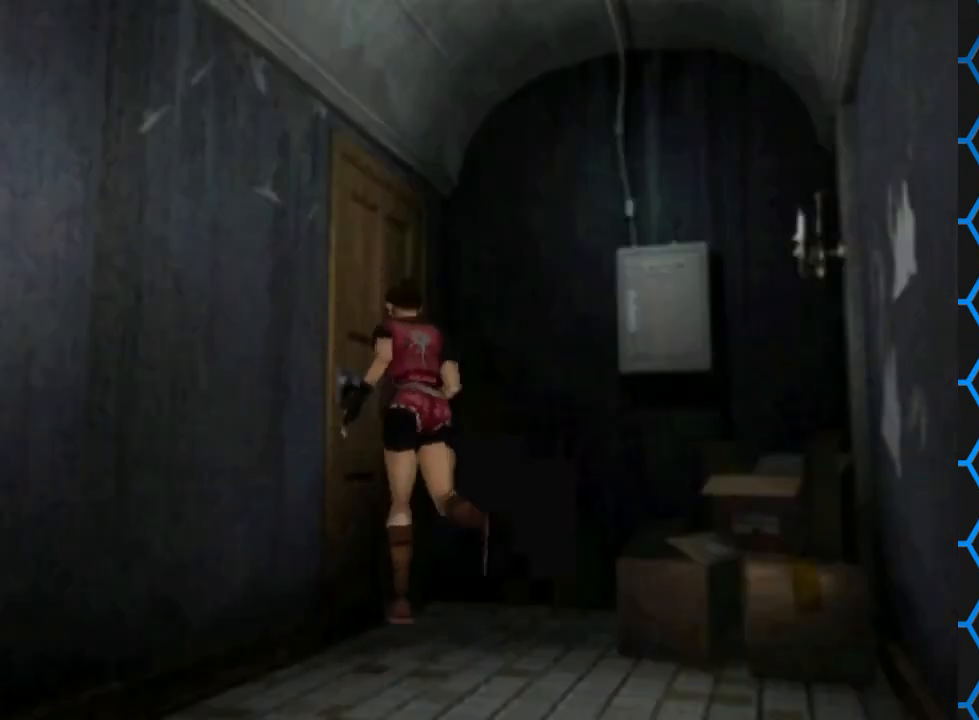
{"buttons": ["CROSS", "SQUARE", "DPAD_UP", "DPAD_LEFT"], "events": [[133, "DPAD_LEFT", "down"], [300, "CROSS", "down"]]}
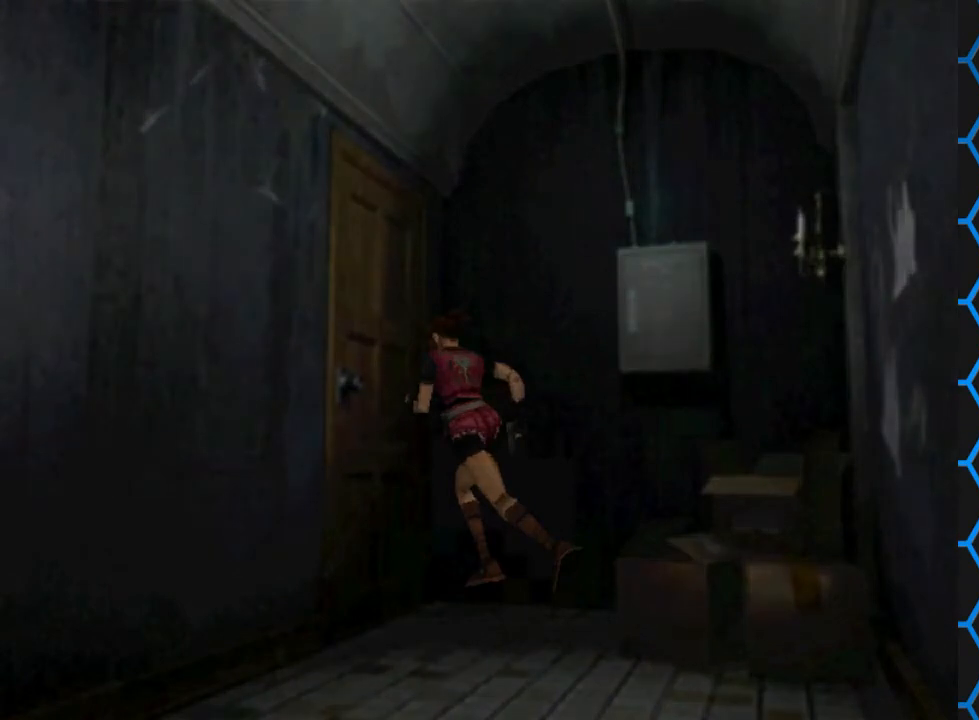
{"buttons": [], "events": [[33, "CROSS", "up"], [33, "DPAD_LEFT", "up"], [67, "SQUARE", "up"], [100, "DPAD_UP", "up"]]}